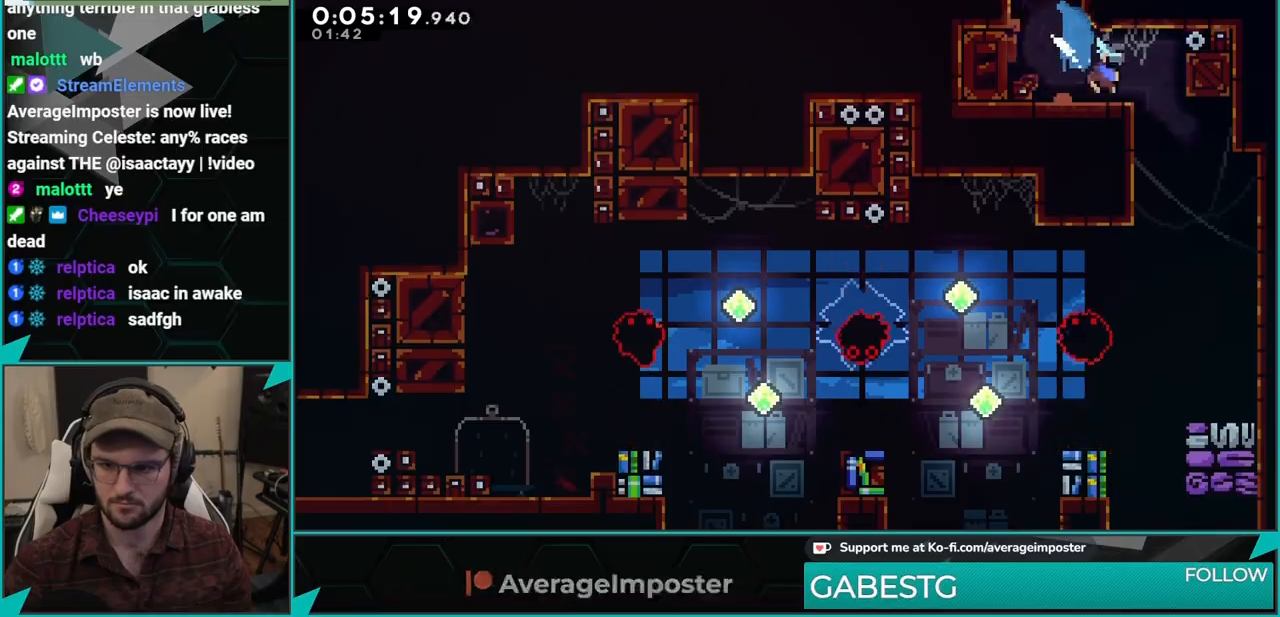
Gameplay with a controller (Xbox layout); each line is a JSON object with the inputs held at the frame after it. "events" lists button and stick changes between this image and that frame as [ms after this image, input, new state], when the widget could be followed in between. Not read: L2 R2 right_stick.
{"buttons": ["DPAD_DOWN", "DPAD_LEFT"], "left_stick": "center", "events": [[34, "X", "up"], [150, "DPAD_RIGHT", "up"], [184, "X", "down"], [317, "X", "up"], [417, "DPAD_LEFT", "down"]]}
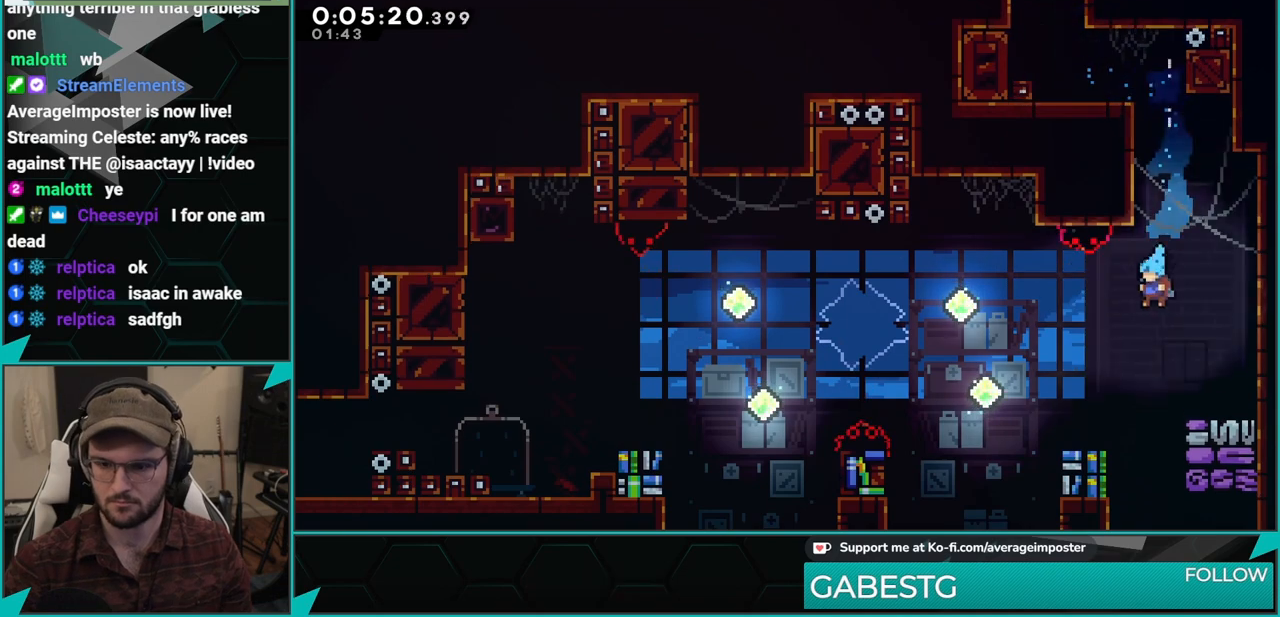
{"buttons": ["DPAD_DOWN", "DPAD_LEFT"], "left_stick": "center", "events": [[300, "X", "down"], [350, "A", "down"], [400, "X", "up"], [500, "A", "up"]]}
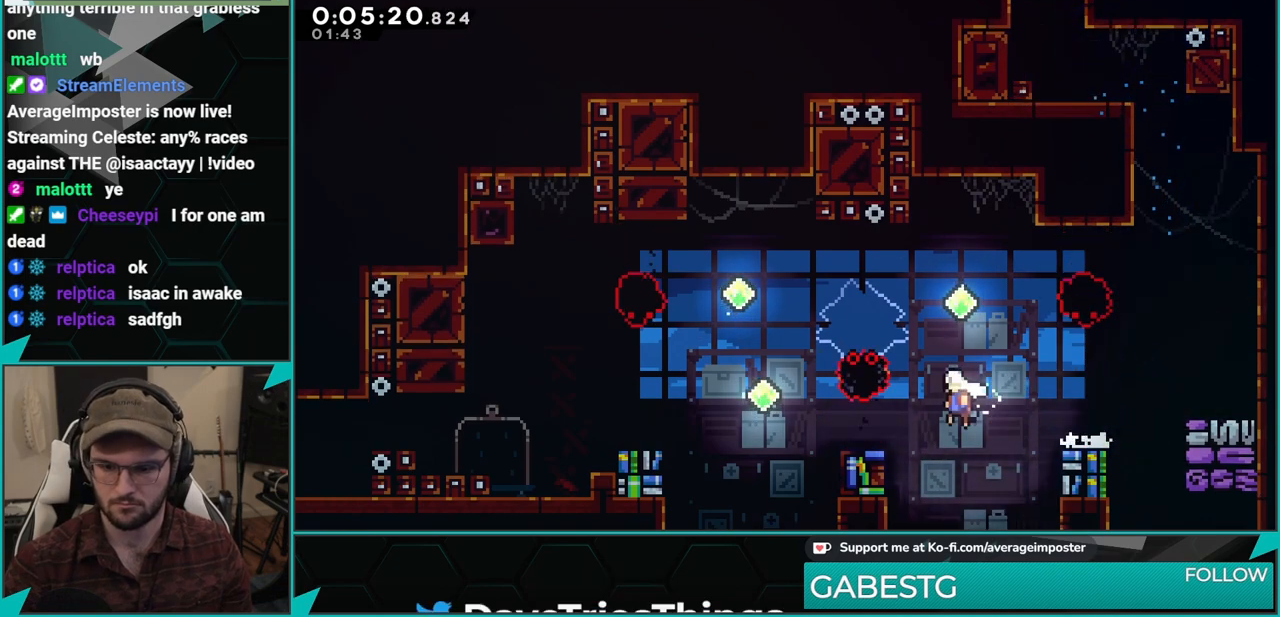
{"buttons": ["A", "DPAD_LEFT"], "left_stick": "center", "events": [[167, "X", "down"], [217, "A", "down"], [267, "X", "up"], [451, "DPAD_DOWN", "up"]]}
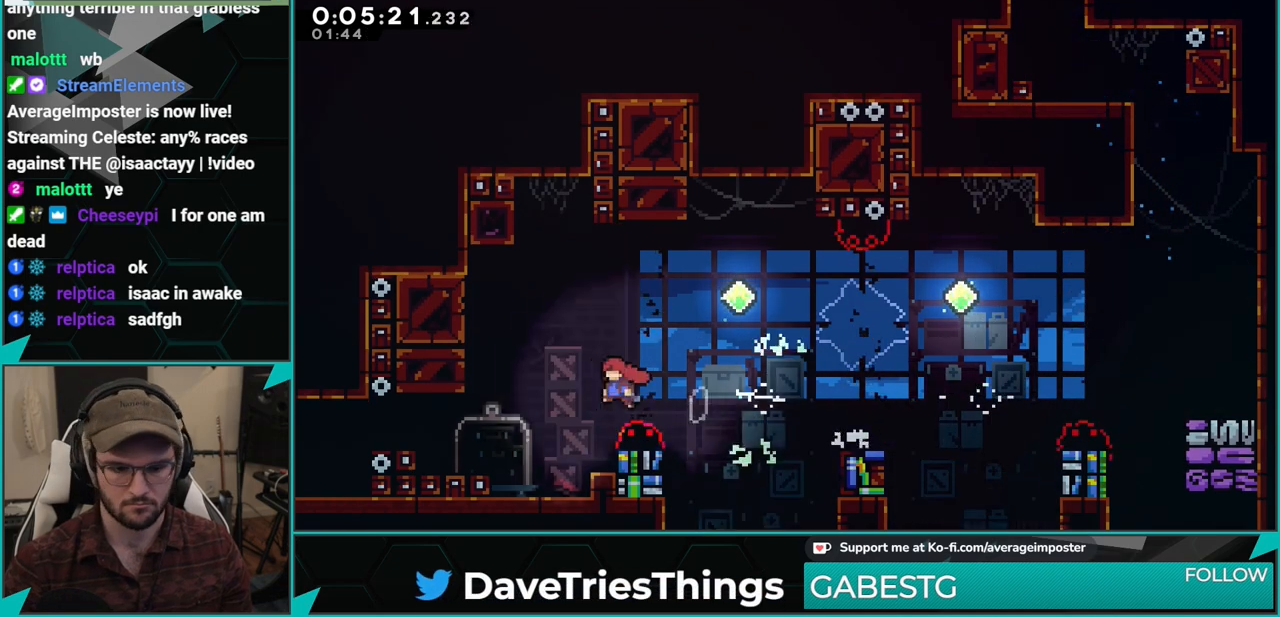
{"buttons": ["L1", "DPAD_UP", "DPAD_LEFT"], "left_stick": "center", "events": [[16, "A", "up"], [267, "A", "down"], [317, "X", "down"], [350, "A", "up"], [450, "DPAD_UP", "down"], [450, "X", "up"], [500, "L1", "down"]]}
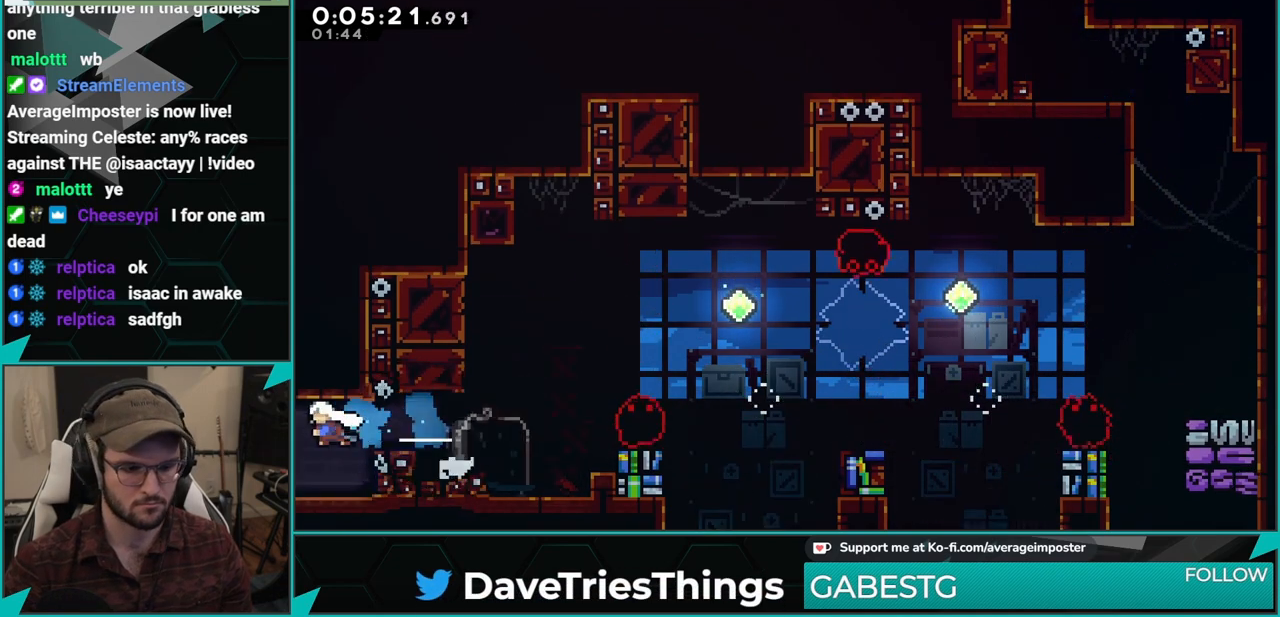
{"buttons": [], "left_stick": "center", "events": [[184, "L1", "up"], [217, "DPAD_LEFT", "up"], [217, "DPAD_UP", "up"]]}
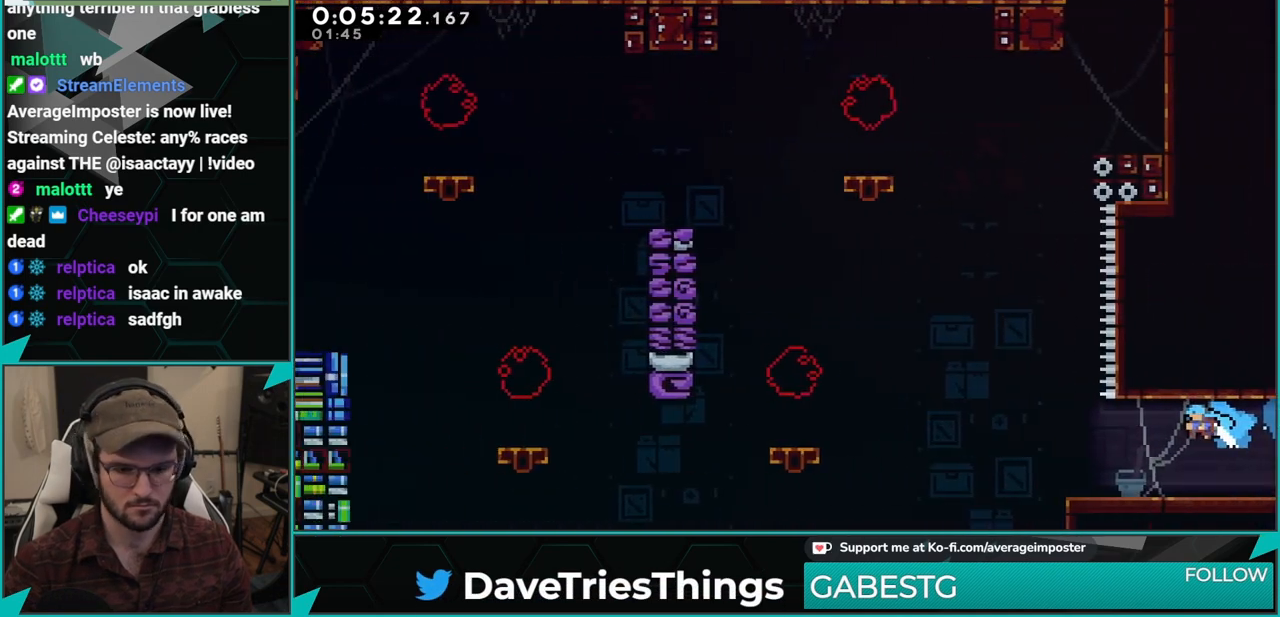
{"buttons": ["B"], "left_stick": "center", "events": [[333, "A", "down"], [433, "B", "down"], [467, "A", "up"]]}
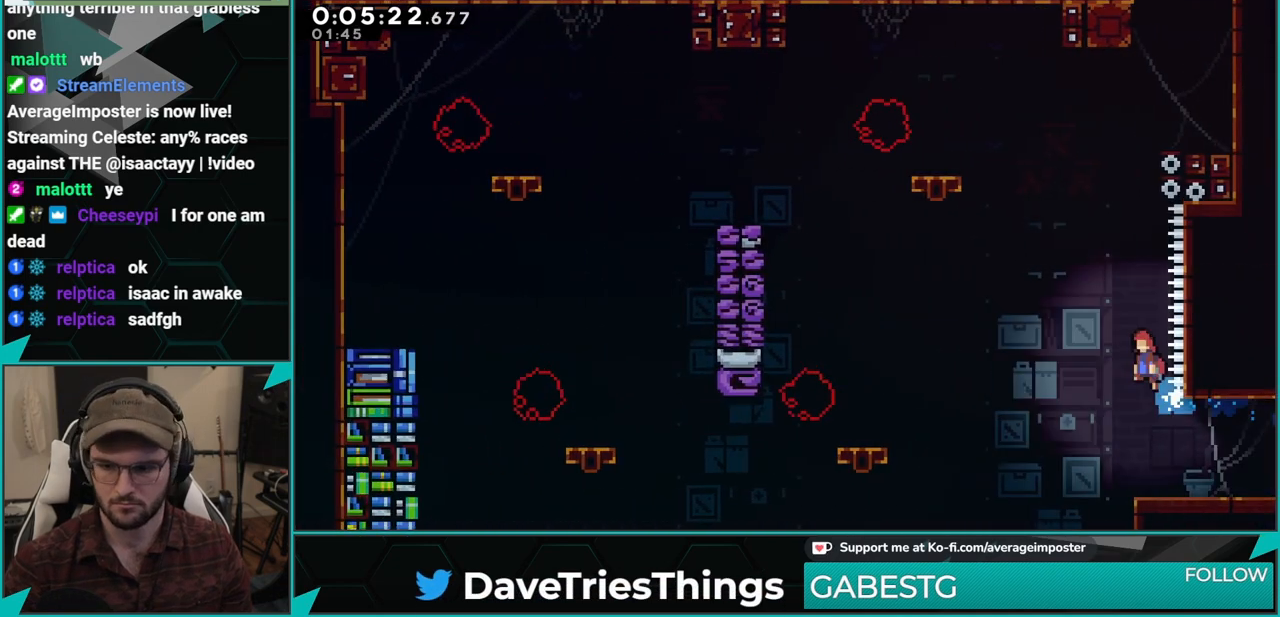
{"buttons": ["DPAD_RIGHT"], "left_stick": "center", "events": [[67, "DPAD_UP", "down"], [150, "B", "up"], [217, "X", "down"], [417, "DPAD_RIGHT", "down"], [434, "DPAD_UP", "up"], [484, "X", "up"]]}
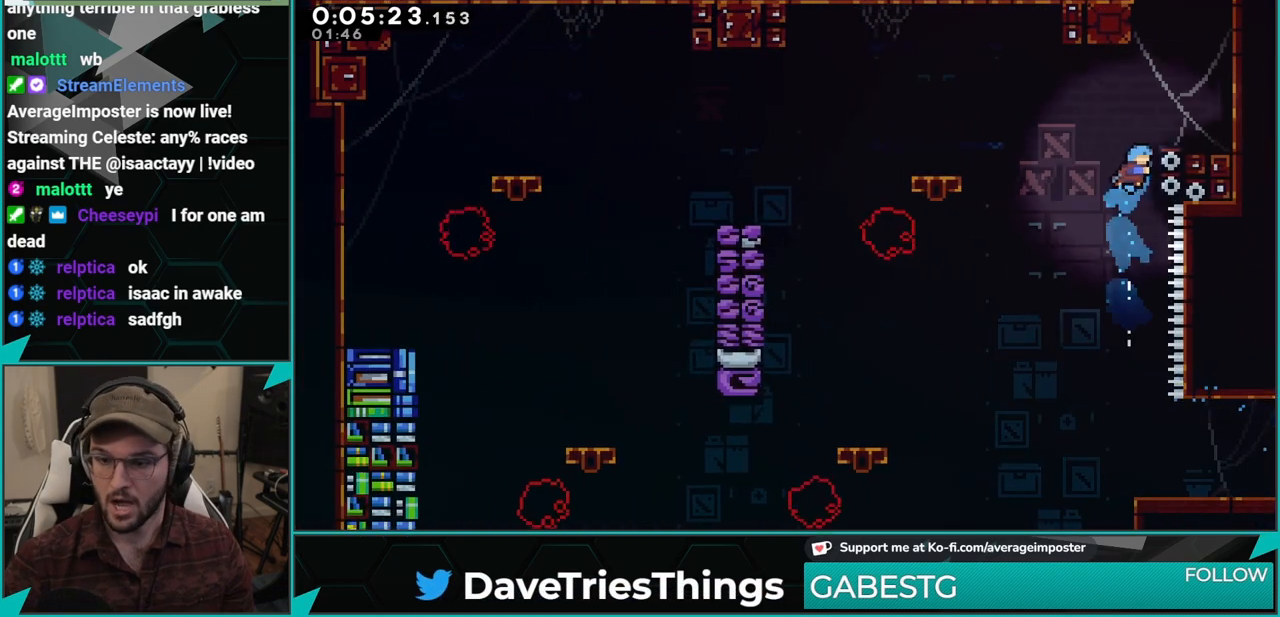
{"buttons": ["A", "DPAD_LEFT"], "left_stick": "center", "events": [[50, "R1", "down"], [83, "A", "down"], [217, "A", "up"], [217, "R1", "up"], [300, "DPAD_RIGHT", "up"], [450, "A", "down"], [450, "DPAD_LEFT", "down"]]}
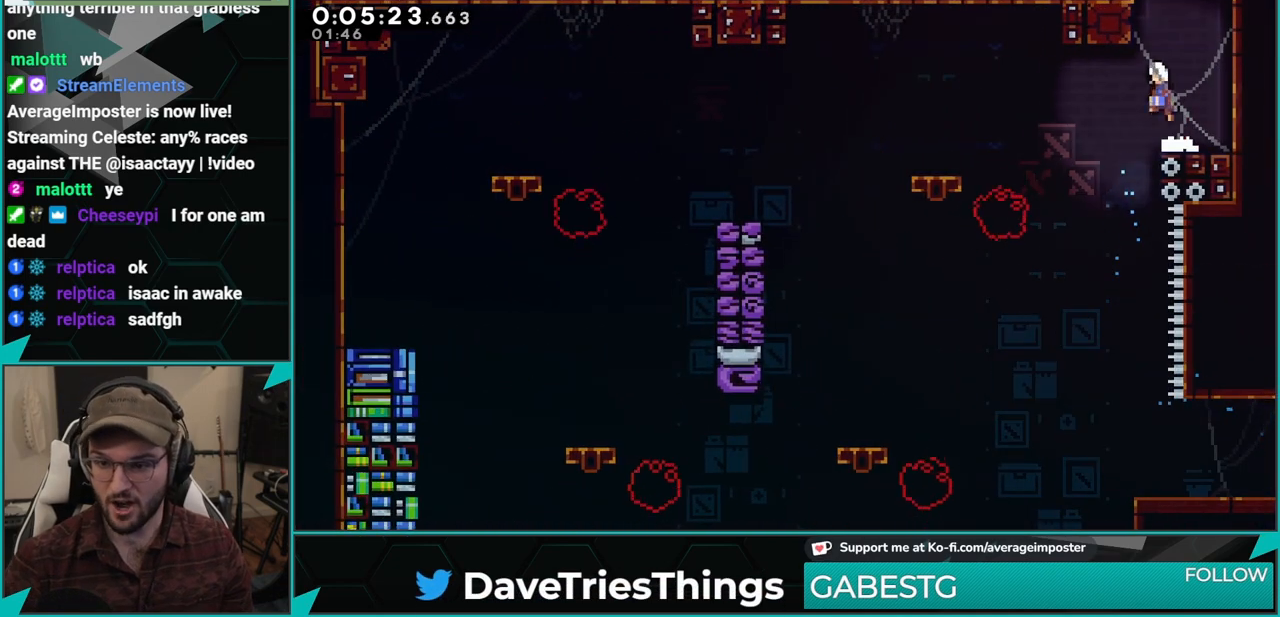
{"buttons": [], "left_stick": "center", "events": [[117, "DPAD_LEFT", "up"], [117, "DPAD_UP", "down"], [134, "X", "down"], [150, "A", "up"], [284, "X", "up"], [334, "DPAD_UP", "up"]]}
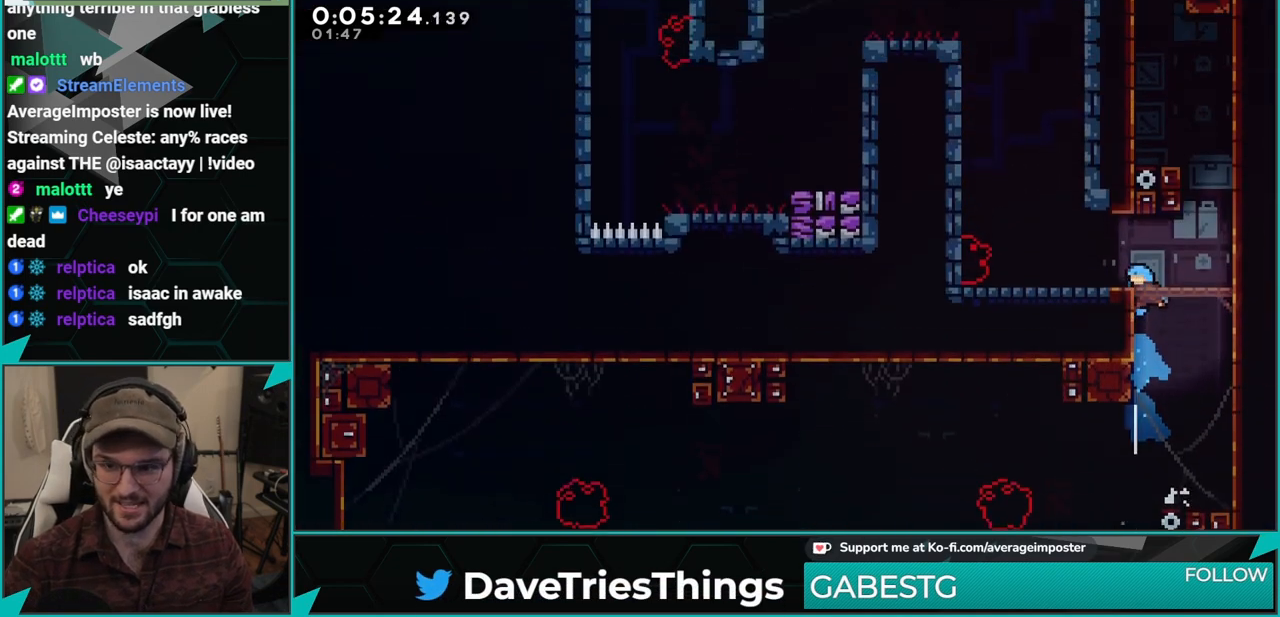
{"buttons": ["A"], "left_stick": "center", "events": [[500, "A", "down"]]}
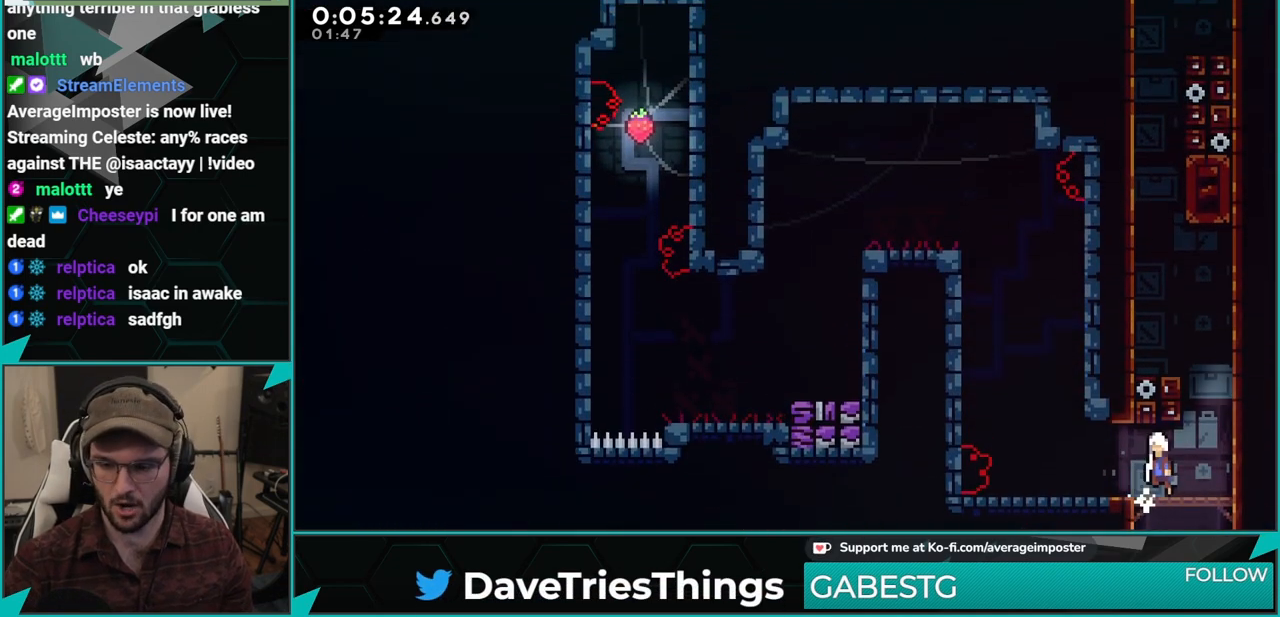
{"buttons": ["DPAD_UP"], "left_stick": "center", "events": [[250, "B", "down"], [267, "A", "up"], [484, "B", "up"], [484, "DPAD_UP", "down"]]}
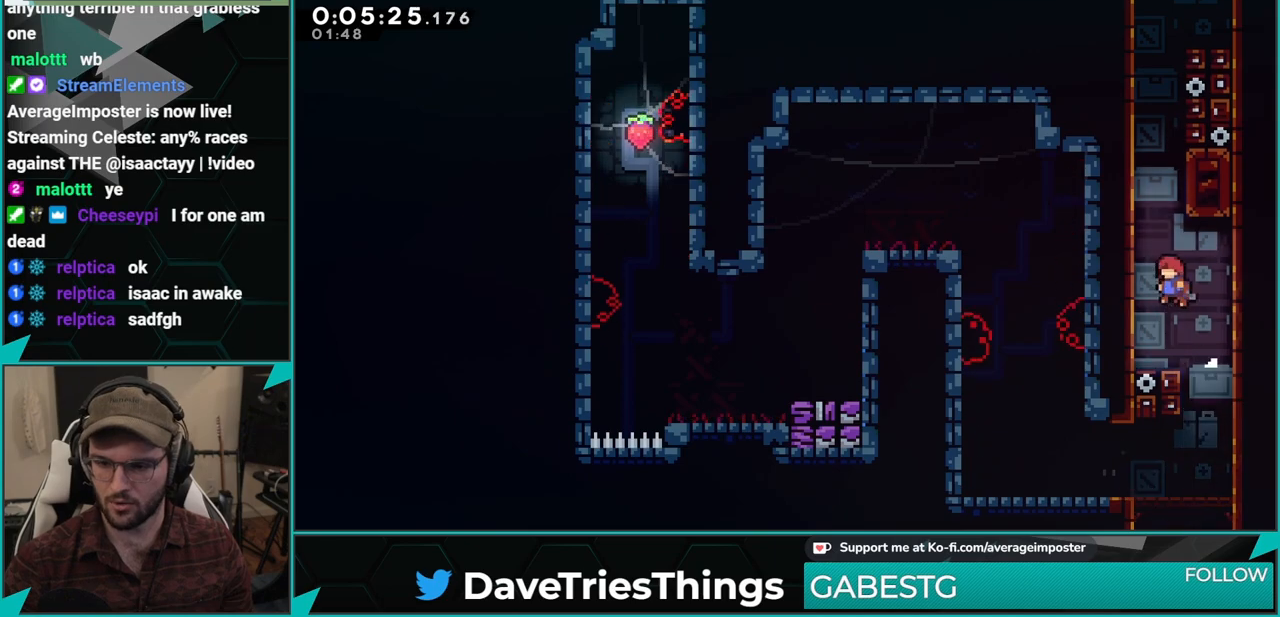
{"buttons": ["R1"], "left_stick": "center", "events": [[50, "X", "down"], [217, "X", "up"], [233, "DPAD_UP", "up"], [300, "A", "down"], [484, "A", "up"], [500, "R1", "down"]]}
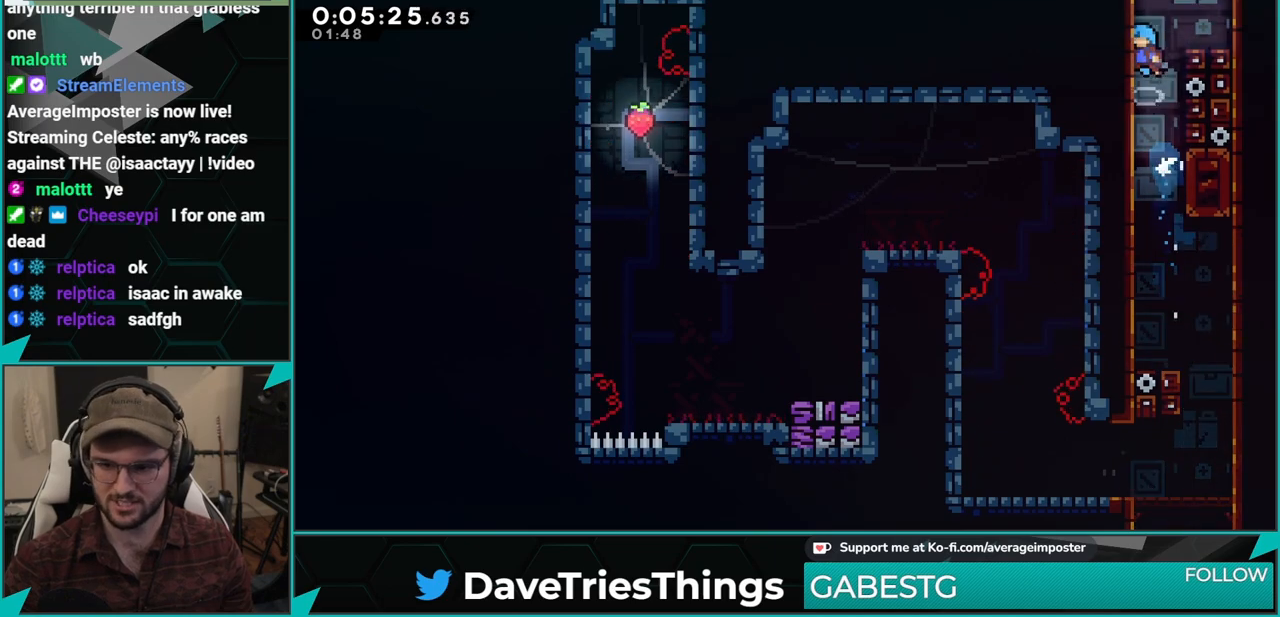
{"buttons": ["R1", "DPAD_UP"], "left_stick": "center", "events": [[34, "A", "down"], [184, "A", "up"], [217, "A", "down"], [384, "A", "up"], [384, "DPAD_UP", "down"]]}
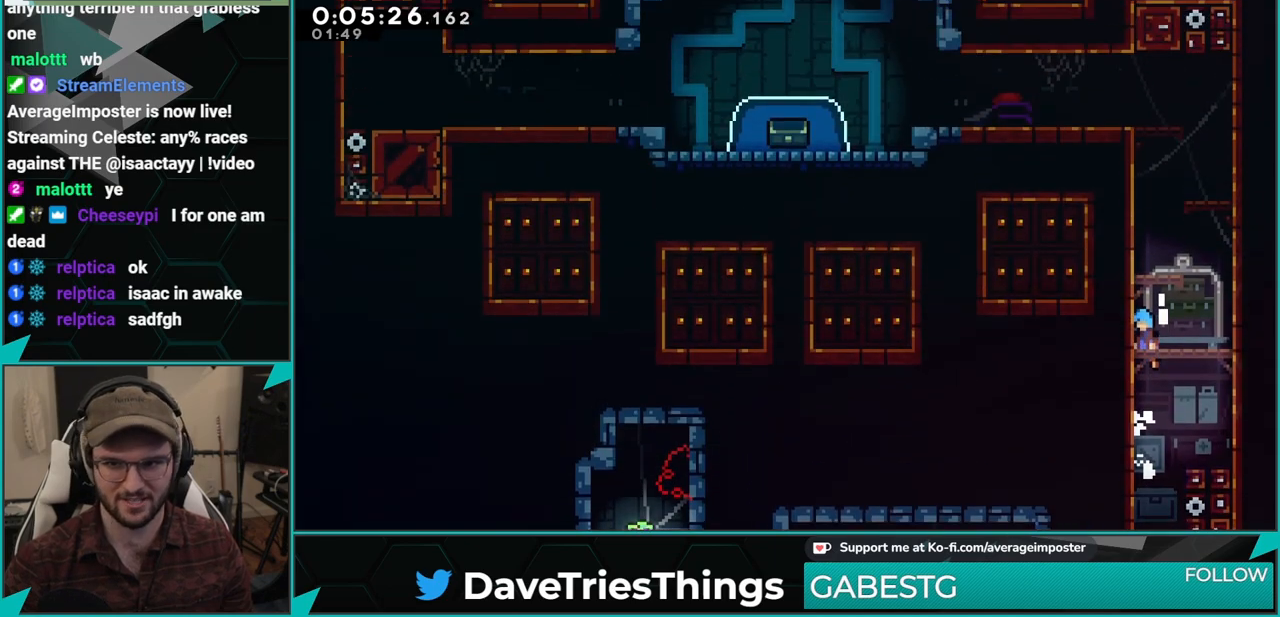
{"buttons": ["DPAD_UP"], "left_stick": "center", "events": [[33, "R1", "up"]]}
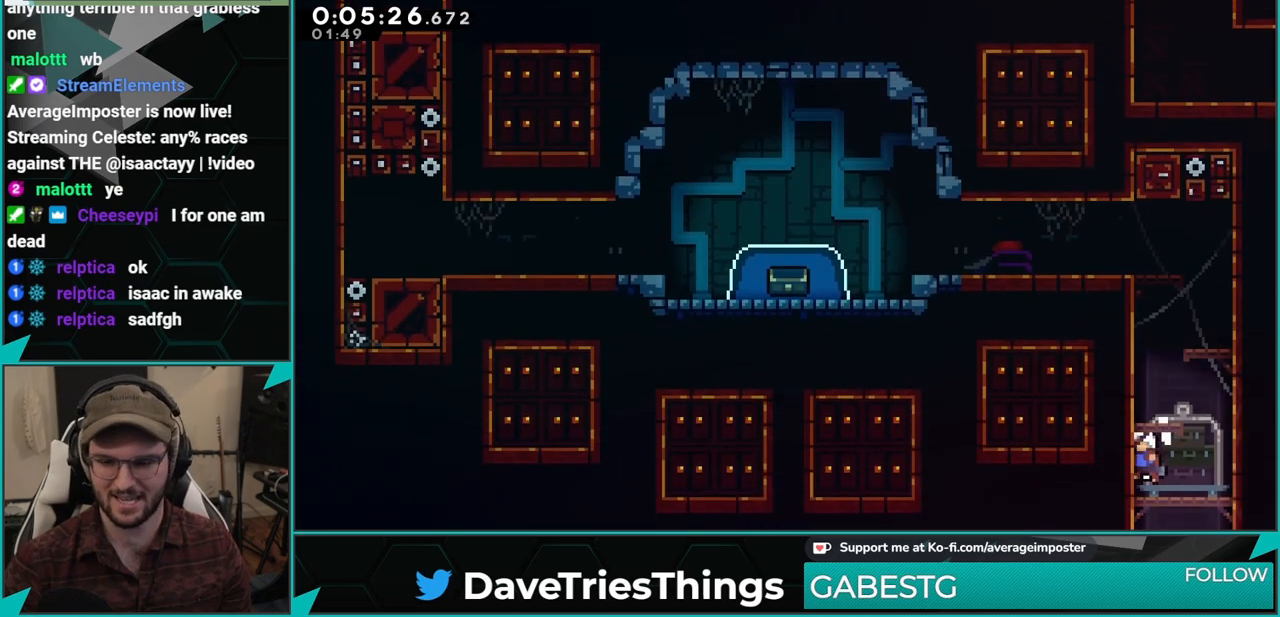
{"buttons": ["DPAD_DOWN", "DPAD_LEFT"], "left_stick": "center", "events": [[100, "X", "down"], [284, "X", "up"], [417, "DPAD_LEFT", "down"], [417, "DPAD_UP", "up"], [501, "DPAD_DOWN", "down"]]}
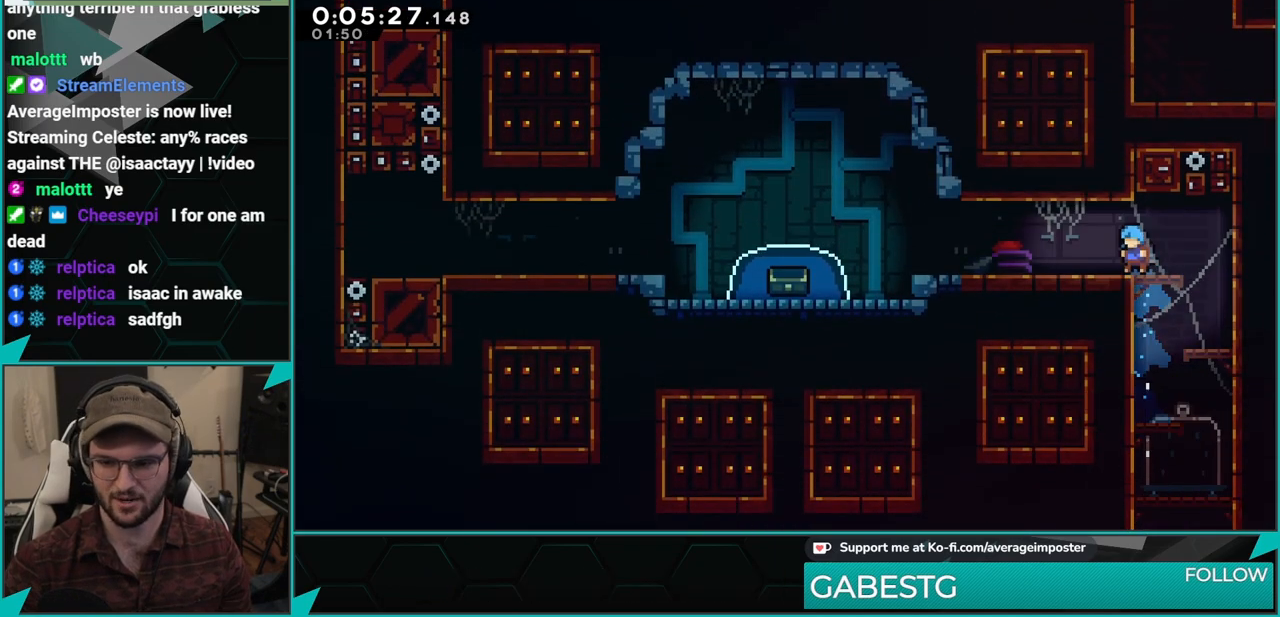
{"buttons": ["A", "X", "DPAD_DOWN", "DPAD_LEFT"], "left_stick": "center", "events": [[83, "X", "down"], [150, "A", "down"], [150, "X", "up"], [167, "A", "up"], [317, "A", "down"], [484, "X", "down"]]}
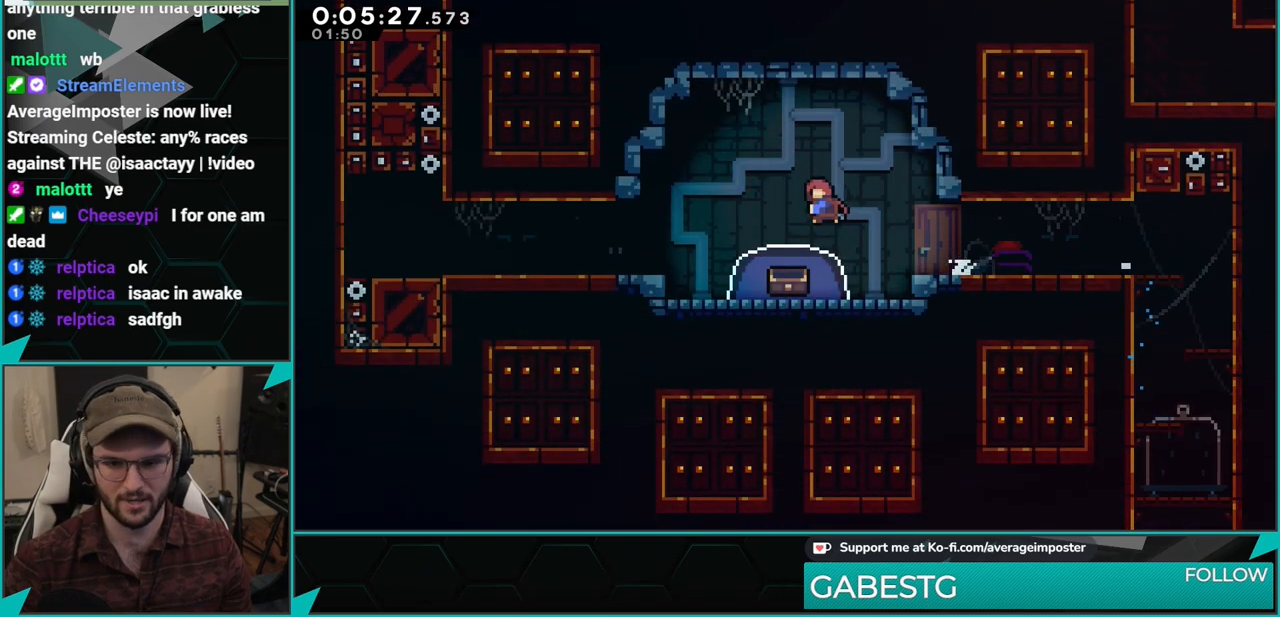
{"buttons": [], "left_stick": "center", "events": [[34, "A", "up"], [134, "X", "up"], [150, "DPAD_DOWN", "up"], [150, "DPAD_LEFT", "up"]]}
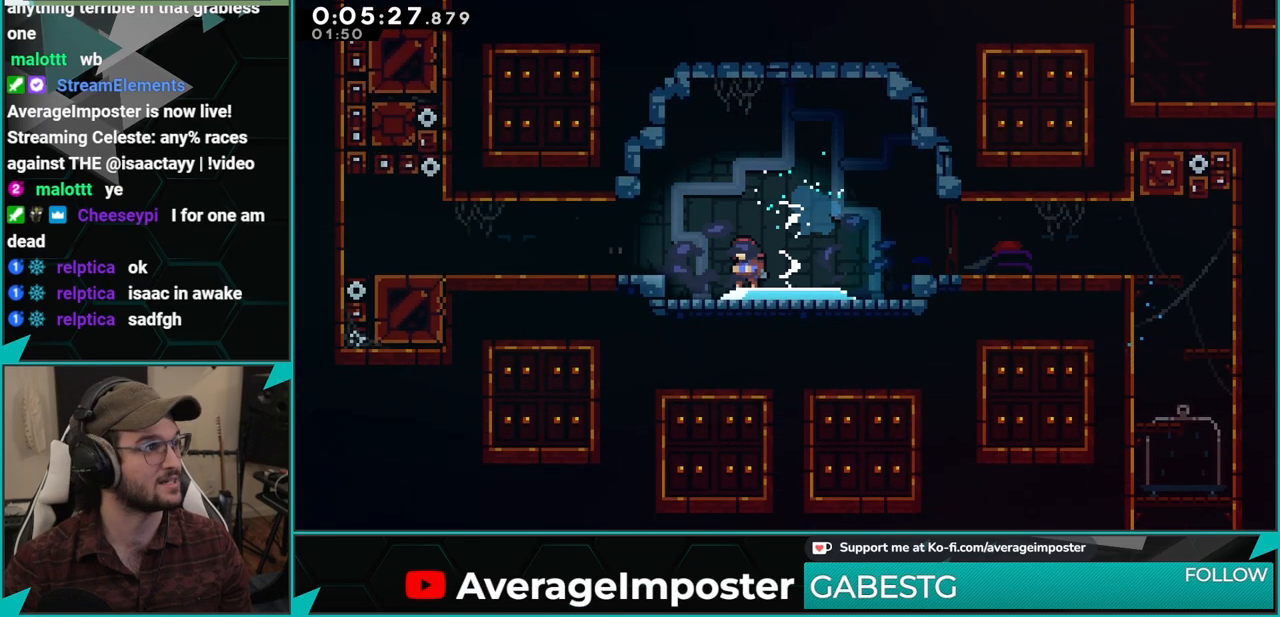
{"buttons": [], "left_stick": "center", "events": []}
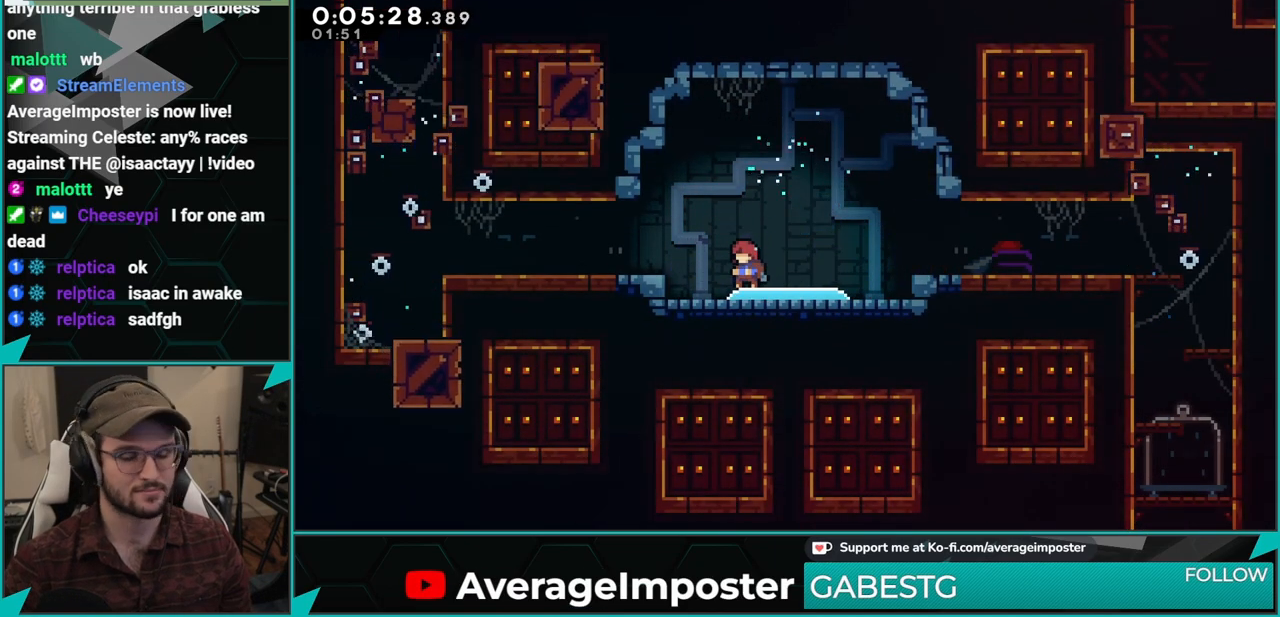
{"buttons": ["DPAD_DOWN", "DPAD_LEFT"], "left_stick": "center", "events": [[84, "A", "down"], [84, "DPAD_DOWN", "down"], [84, "DPAD_LEFT", "down"], [84, "X", "down"], [150, "X", "up"], [200, "A", "up"], [317, "A", "down"], [484, "A", "up"]]}
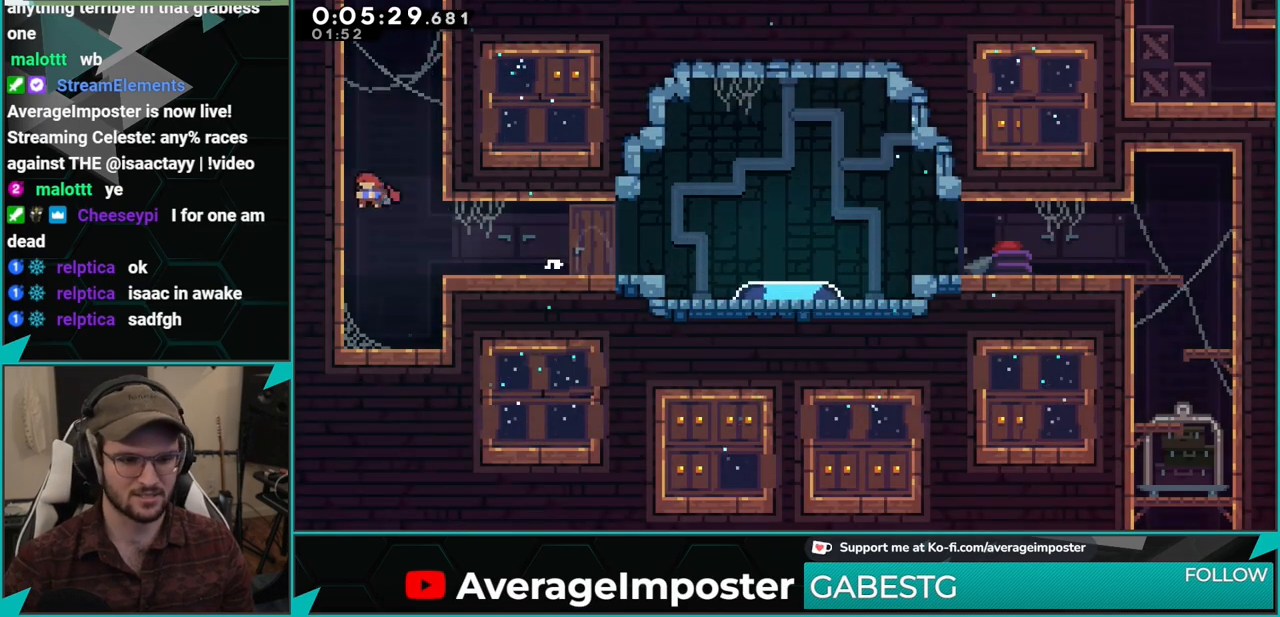
{"buttons": ["DPAD_UP"], "left_stick": "center", "events": [[16, "DPAD_LEFT", "up"], [50, "A", "down"], [83, "DPAD_RIGHT", "down"], [250, "DPAD_DOWN", "up"], [283, "A", "up"], [317, "DPAD_UP", "down"], [333, "DPAD_RIGHT", "up"], [333, "X", "down"], [500, "X", "up"]]}
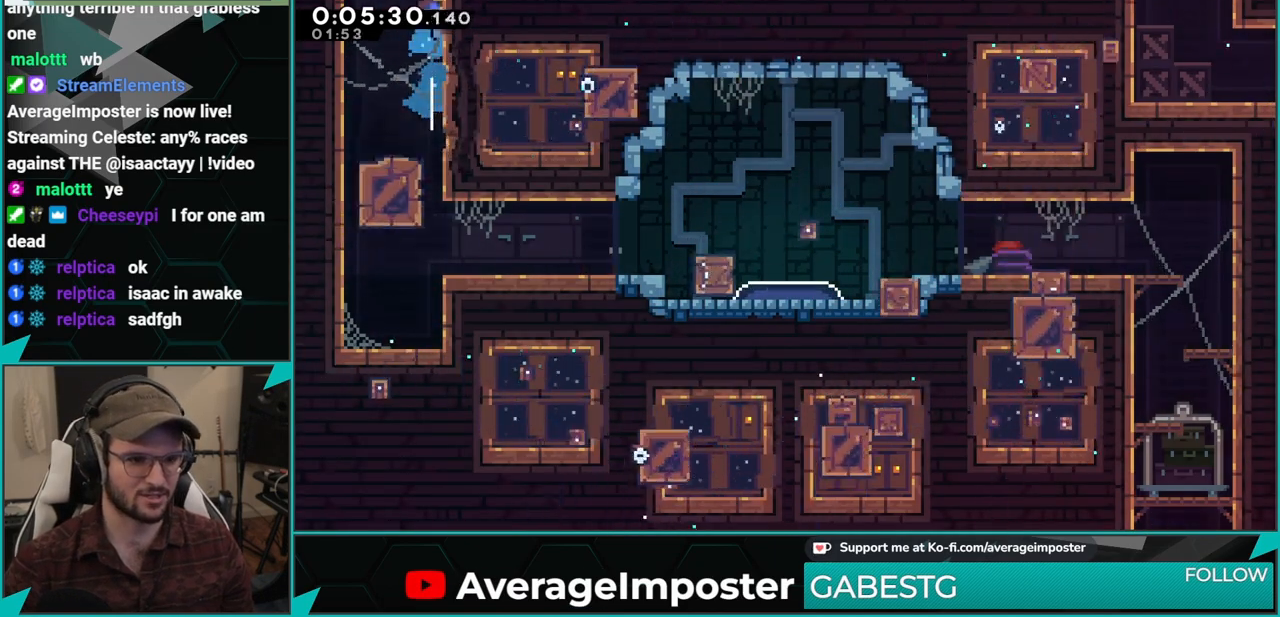
{"buttons": [], "left_stick": "center", "events": [[17, "DPAD_UP", "up"]]}
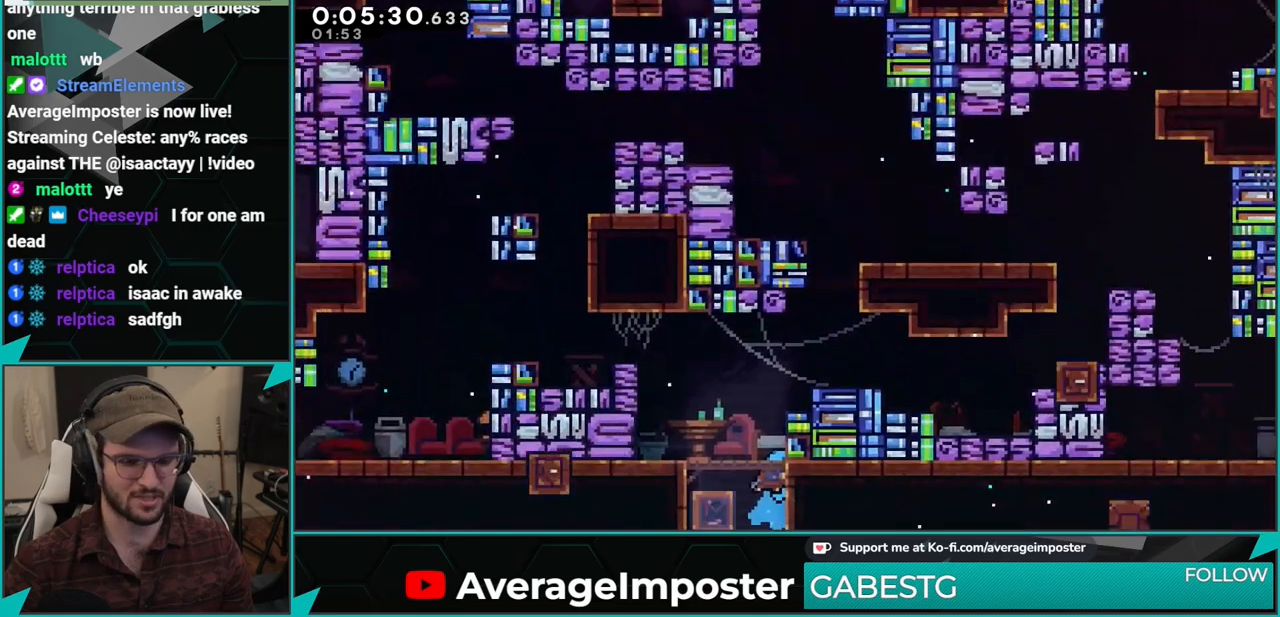
{"buttons": ["L1", "DPAD_LEFT"], "left_stick": "center", "events": [[234, "A", "down"], [484, "A", "up"], [501, "DPAD_LEFT", "down"], [501, "L1", "down"]]}
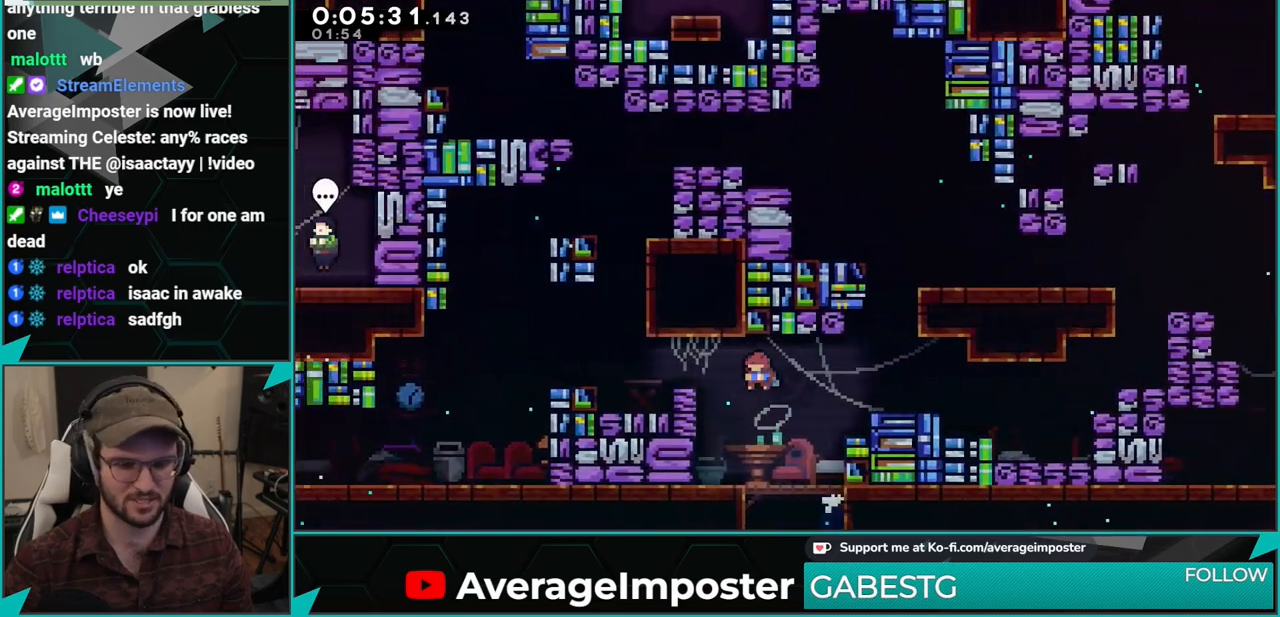
{"buttons": ["DPAD_DOWN", "DPAD_LEFT"], "left_stick": "center", "events": [[183, "A", "down"], [183, "L1", "up"], [266, "DPAD_DOWN", "down"], [300, "X", "down"], [333, "A", "up"], [450, "X", "up"]]}
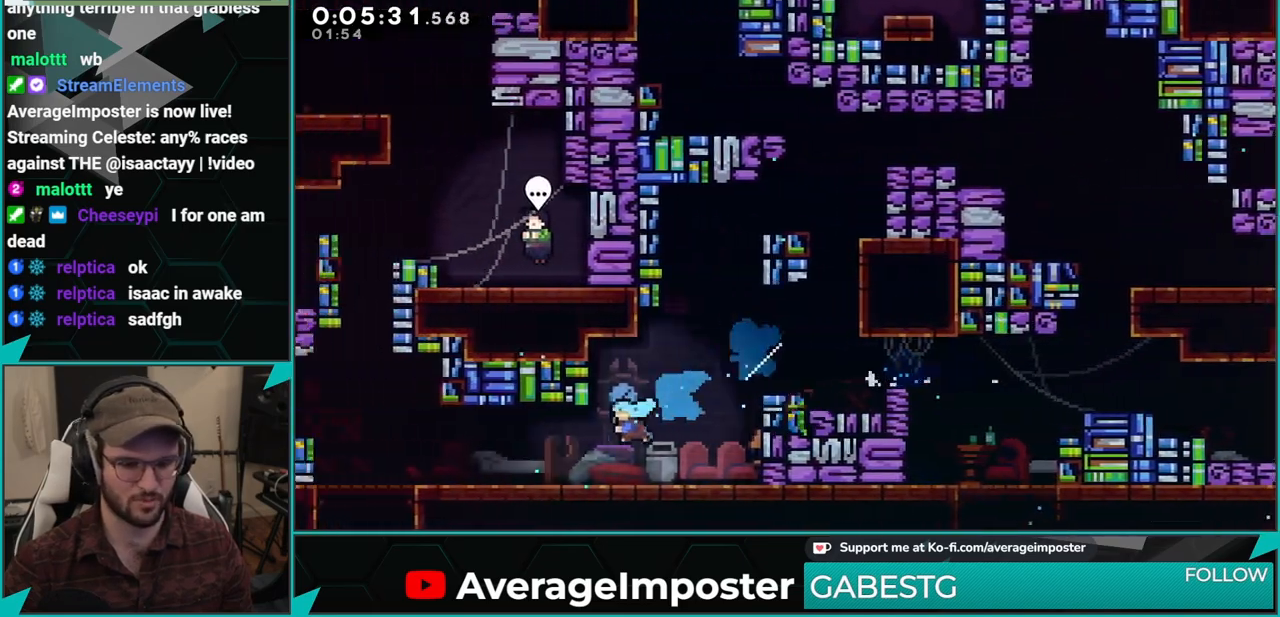
{"buttons": ["DPAD_RIGHT"], "left_stick": "center", "events": [[33, "A", "down"], [184, "DPAD_DOWN", "up"], [250, "DPAD_LEFT", "up"], [284, "A", "up"], [284, "DPAD_UP", "down"], [300, "X", "down"], [434, "DPAD_RIGHT", "down"], [434, "X", "up"], [450, "DPAD_UP", "up"]]}
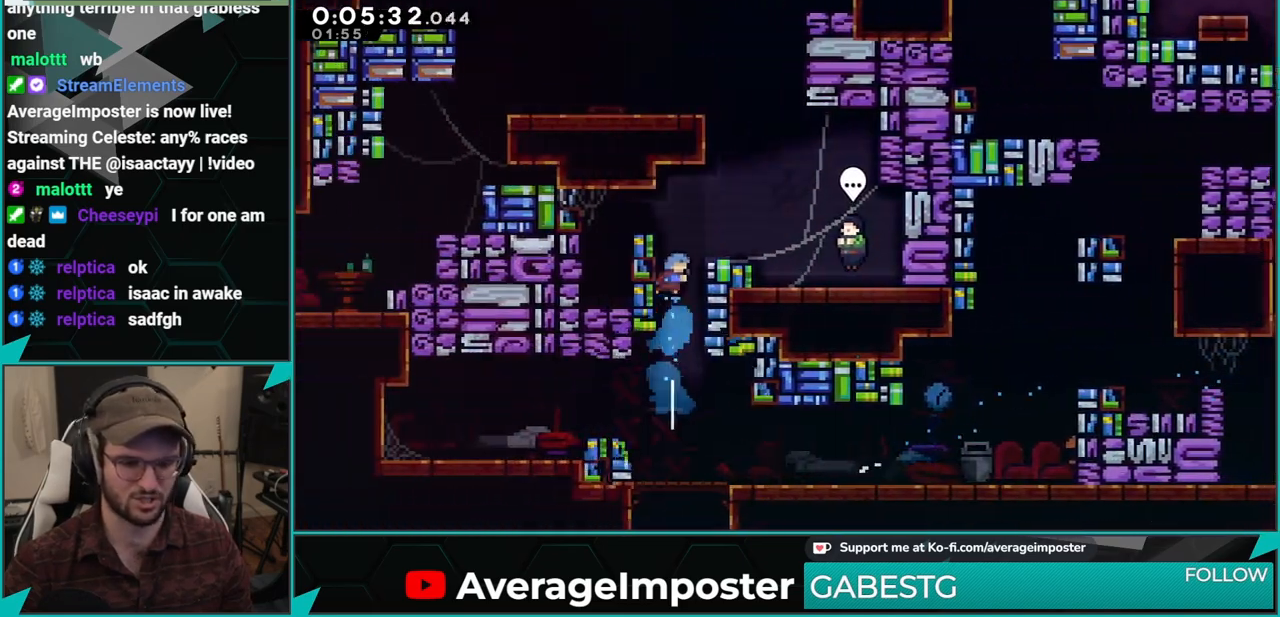
{"buttons": [], "left_stick": "center", "events": [[16, "R1", "down"], [33, "A", "down"], [183, "A", "up"], [200, "R1", "up"], [400, "DPAD_RIGHT", "up"]]}
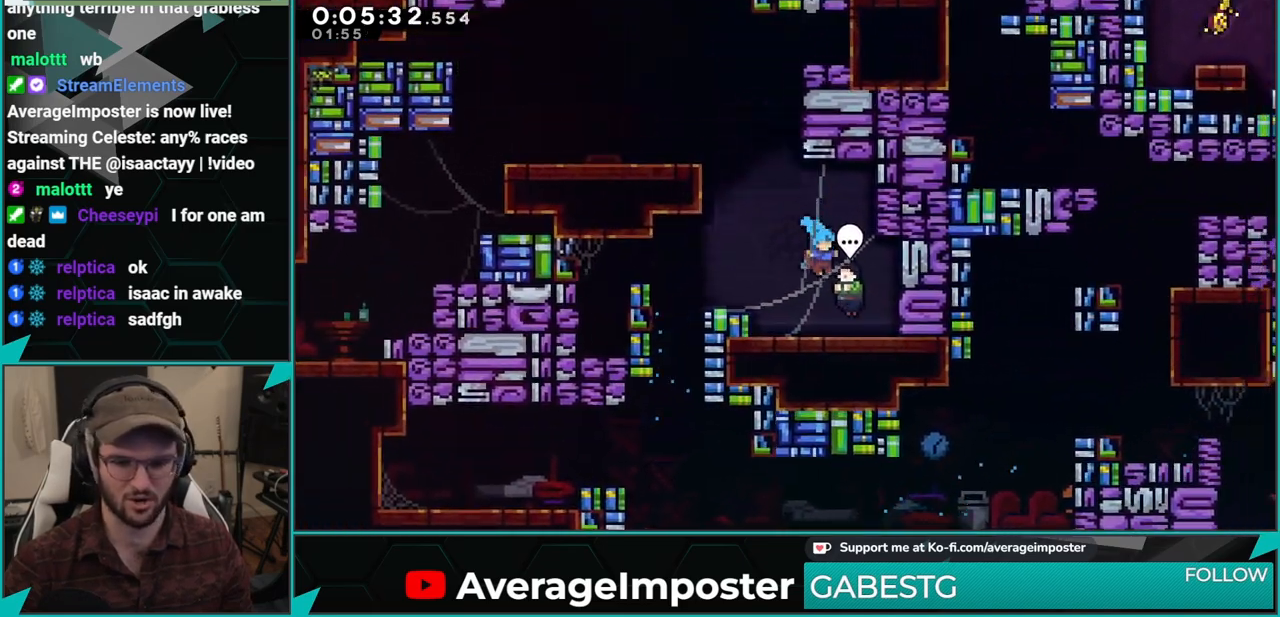
{"buttons": [], "left_stick": "center", "events": [[167, "B", "down"], [217, "Y", "down"], [250, "L1", "down"], [284, "B", "up"], [334, "Y", "up"], [384, "L1", "up"]]}
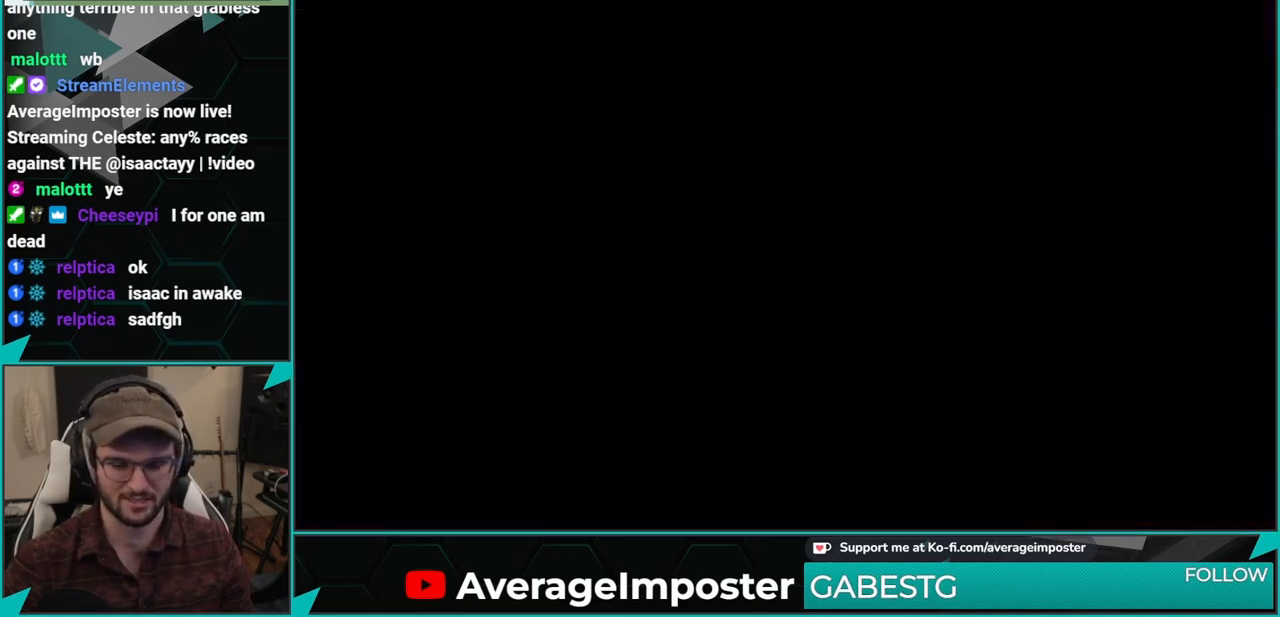
{"buttons": [], "left_stick": "center", "events": [[33, "A", "down"], [33, "DPAD_RIGHT", "down"], [33, "R1", "down"], [50, "A", "up"], [66, "R1", "up"], [166, "DPAD_RIGHT", "up"], [250, "A", "down"], [300, "A", "up"], [367, "DPAD_RIGHT", "down"], [367, "L1", "down"], [483, "DPAD_RIGHT", "up"], [483, "L1", "up"]]}
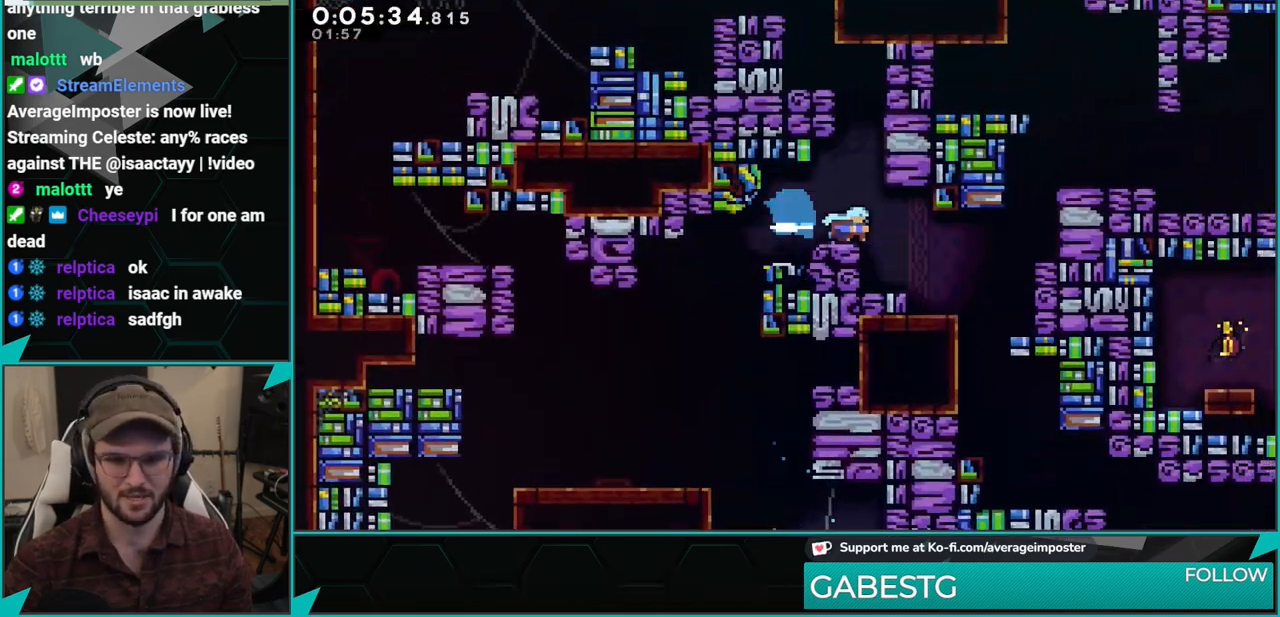
{"buttons": ["B", "R1", "DPAD_RIGHT"], "left_stick": "center", "events": [[33, "DPAD_RIGHT", "down"], [100, "L1", "down"], [184, "R1", "down"], [234, "L1", "up"], [367, "A", "down"], [484, "B", "down"], [501, "A", "up"]]}
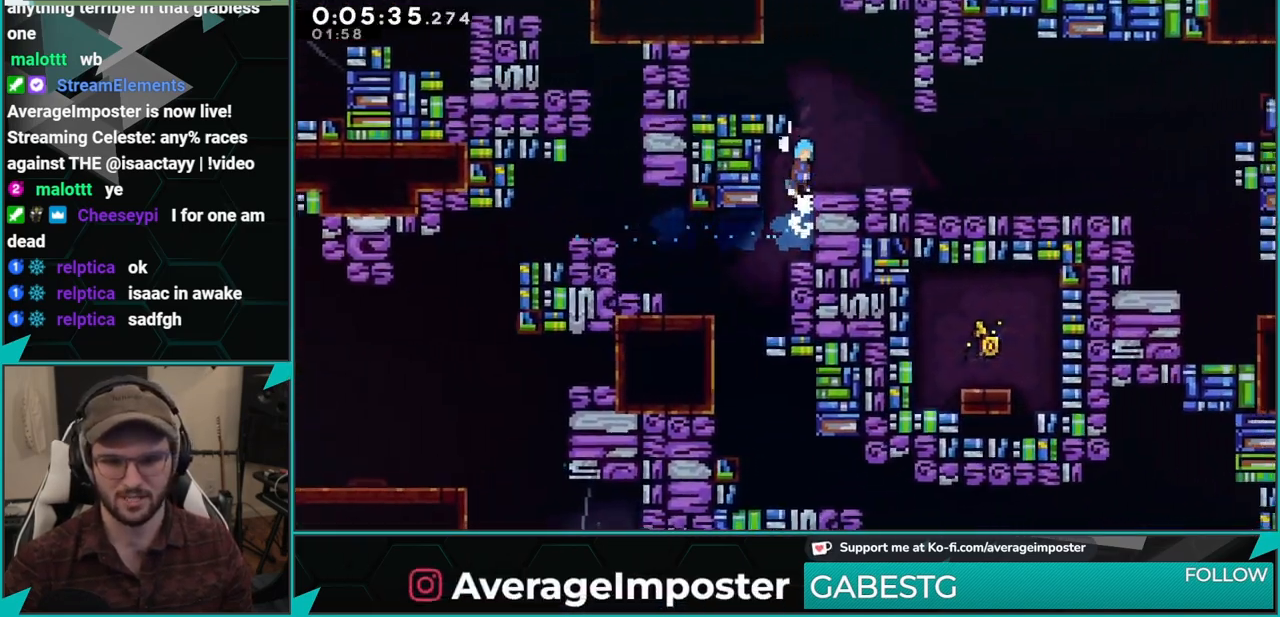
{"buttons": ["DPAD_DOWN", "DPAD_RIGHT"], "left_stick": "center", "events": [[66, "B", "up"], [83, "R1", "up"], [150, "DPAD_RIGHT", "up"], [250, "DPAD_DOWN", "down"], [283, "DPAD_RIGHT", "down"], [300, "X", "down"], [333, "A", "down"], [383, "X", "up"], [417, "A", "up"]]}